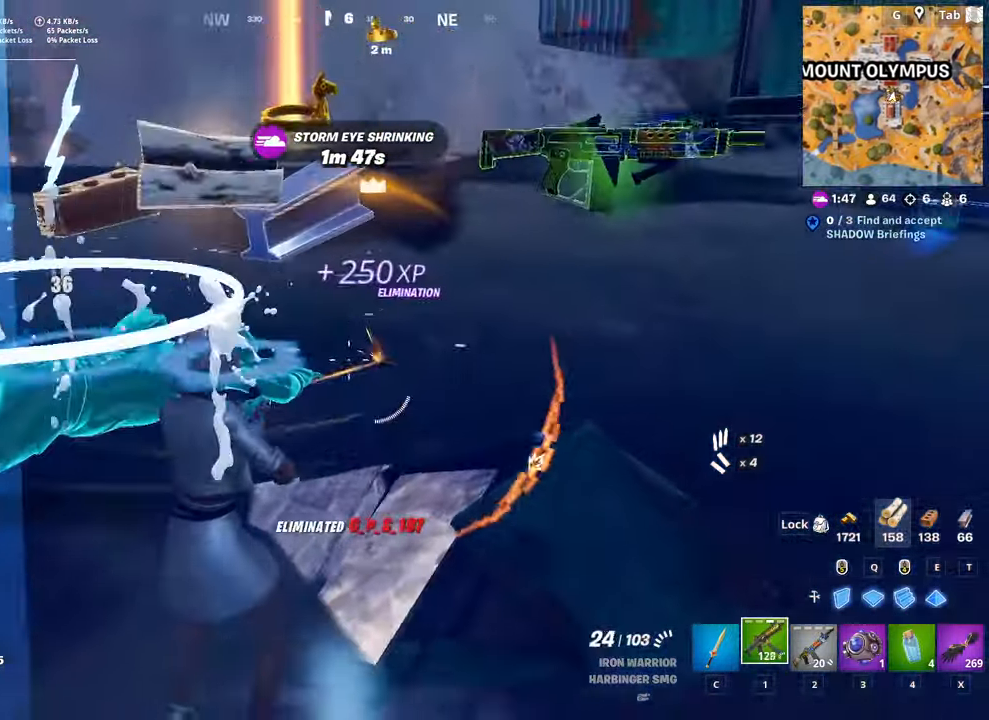
Gameplay with keyboard and mouse; each line is a JSON object with the keys and mouse buttons held at the frame after it. "events" lists presses ("down") and releases ("up") of "1", "2", "3", "4", "5", "a", "alt", "c", "caps_lock", "ctrl", "d", "e", "f", "g", "q", "r", "s", "shift", "space", "t", "tab", "v", "w", "x", "z", "mouse_left", "mouse_wheel" and "mouse_right" between this image and that frame as [ms after this image, input, new state], when the widget could be followed in between. "mouse_left", "mouse_wheel", "mouse_right" = the "left", "wheel", "right" buttons of the "mouse" list. No other keys are recorded. "wheel" means that the mouse wheel is clicked or scrolled. "mouse_move" is the direction in which the mouse moves at that frame (one of eight, or "still"), when it could be read.
{"keys": ["a"], "mouse": [], "mouse_move": "left", "events": [[34, "2", "down"], [84, "space", "down"], [134, "2", "up"], [217, "s", "down"], [267, "d", "up"], [267, "mouse_wheel", "down"], [267, "space", "up"], [301, "mouse_wheel", "up"], [401, "a", "down"], [501, "s", "up"]]}
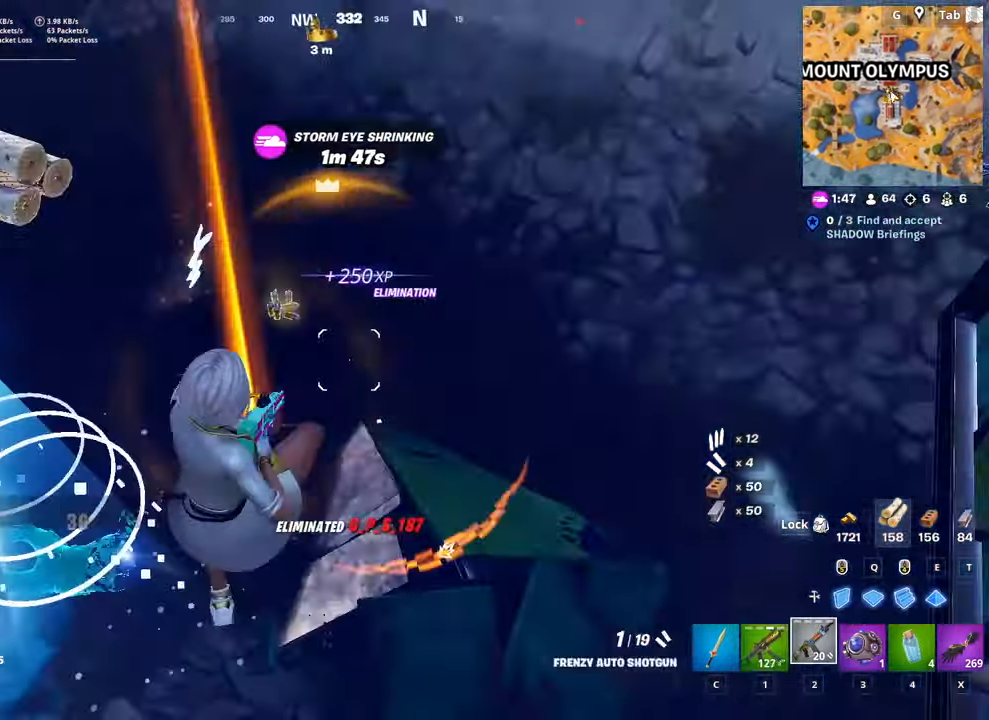
{"keys": ["a", "w"], "mouse": ["wheel"], "mouse_move": "up", "events": [[50, "c", "down"], [183, "c", "up"], [183, "w", "down"], [333, "mouse_wheel", "down"]]}
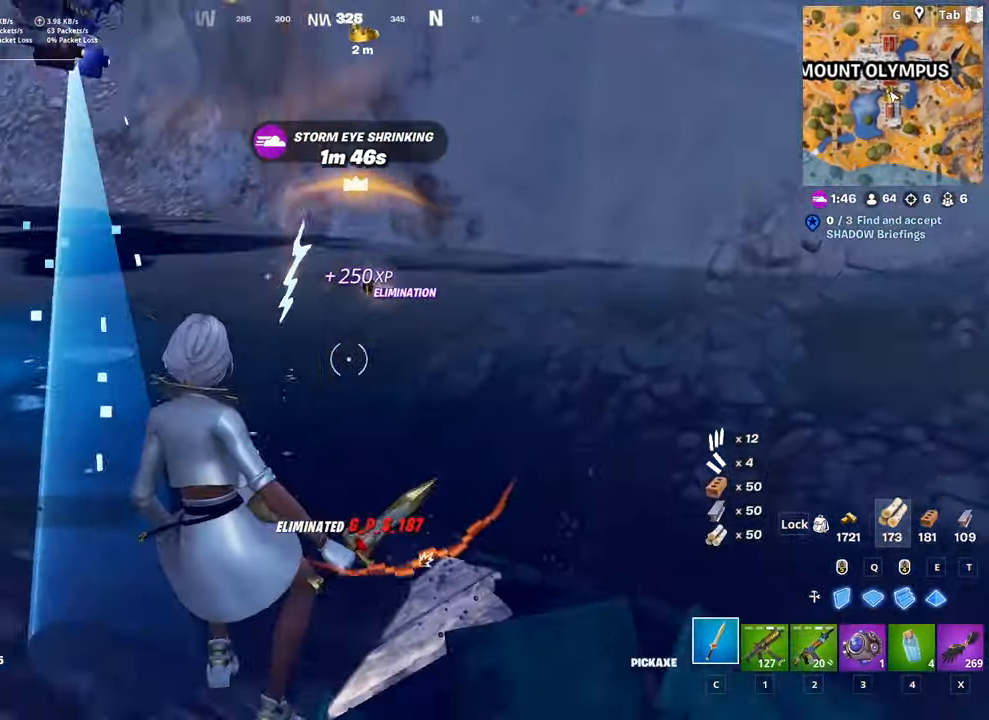
{"keys": ["d", "w"], "mouse": [], "mouse_move": "right", "events": [[17, "a", "up"], [67, "mouse_wheel", "up"], [351, "d", "down"], [384, "mouse_wheel", "down"], [484, "mouse_wheel", "up"]]}
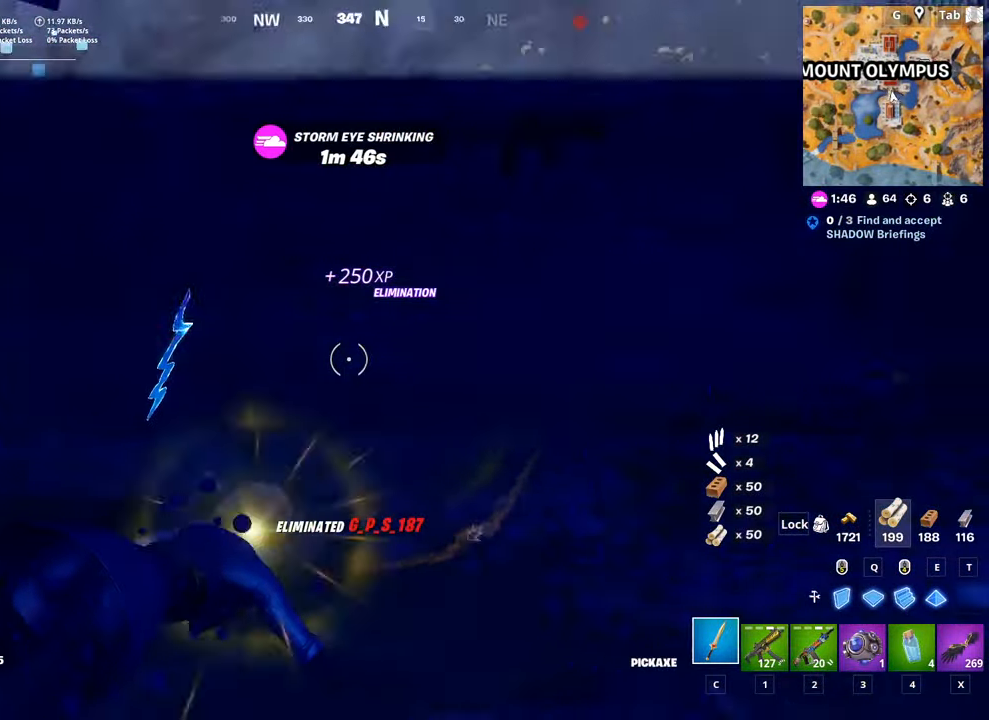
{"keys": ["w"], "mouse": [], "mouse_move": "still", "events": [[233, "d", "up"], [400, "4", "down"], [500, "4", "up"]]}
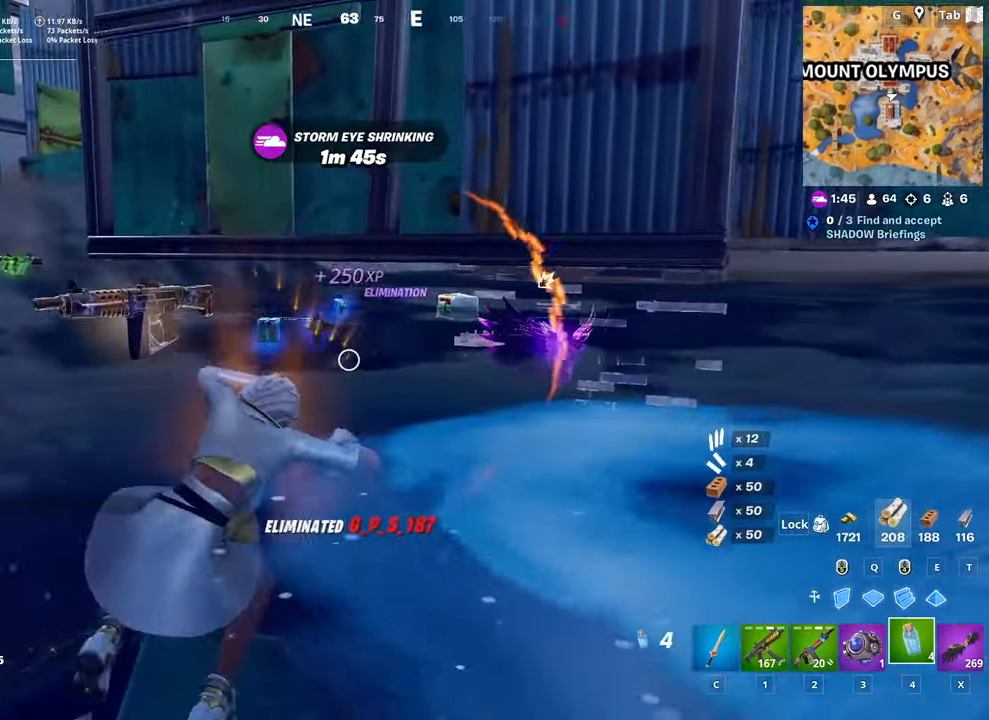
{"keys": ["w"], "mouse": ["left"], "mouse_move": "down-left", "events": [[184, "mouse_left", "down"]]}
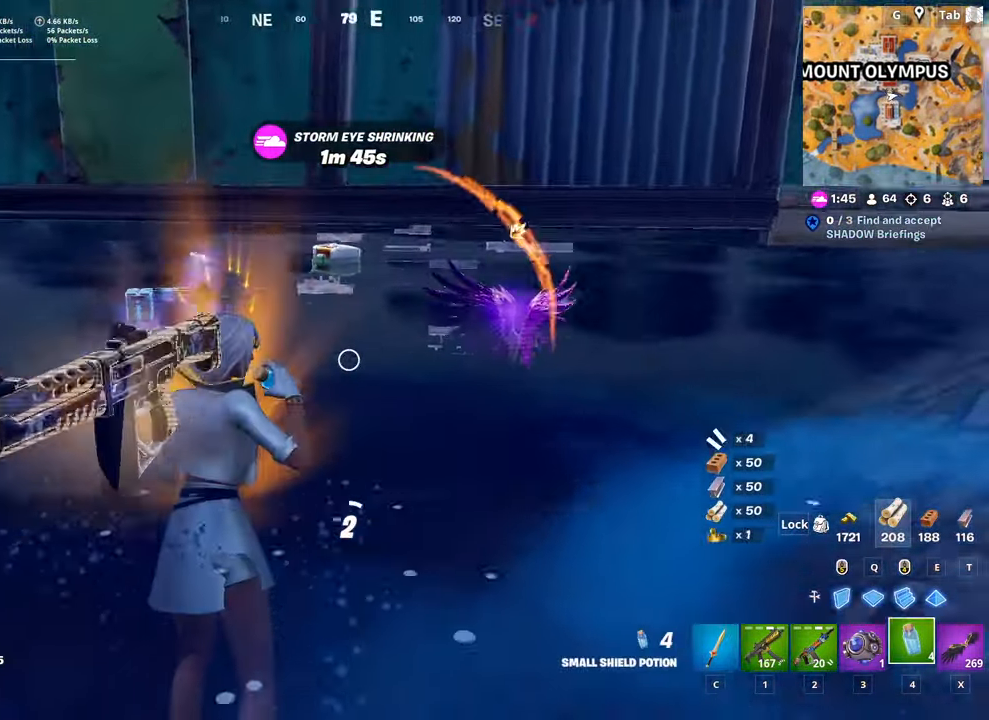
{"keys": ["a", "w"], "mouse": [], "mouse_move": "left", "events": [[200, "mouse_left", "up"], [250, "a", "down"]]}
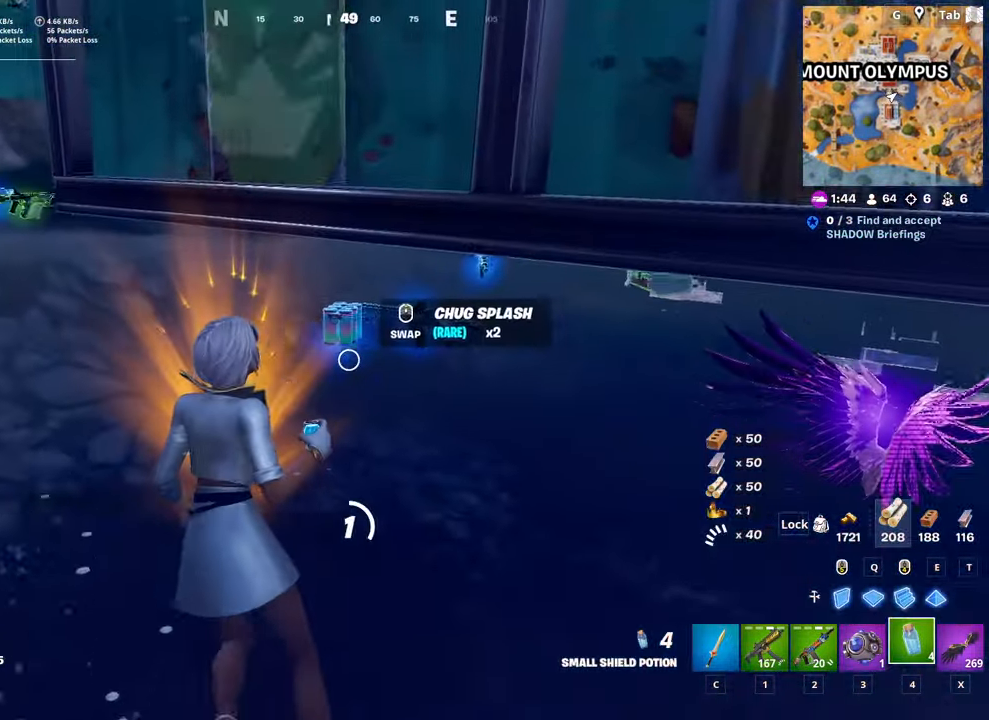
{"keys": ["a", "w"], "mouse": [], "mouse_move": "up", "events": [[267, "a", "up"], [400, "a", "down"]]}
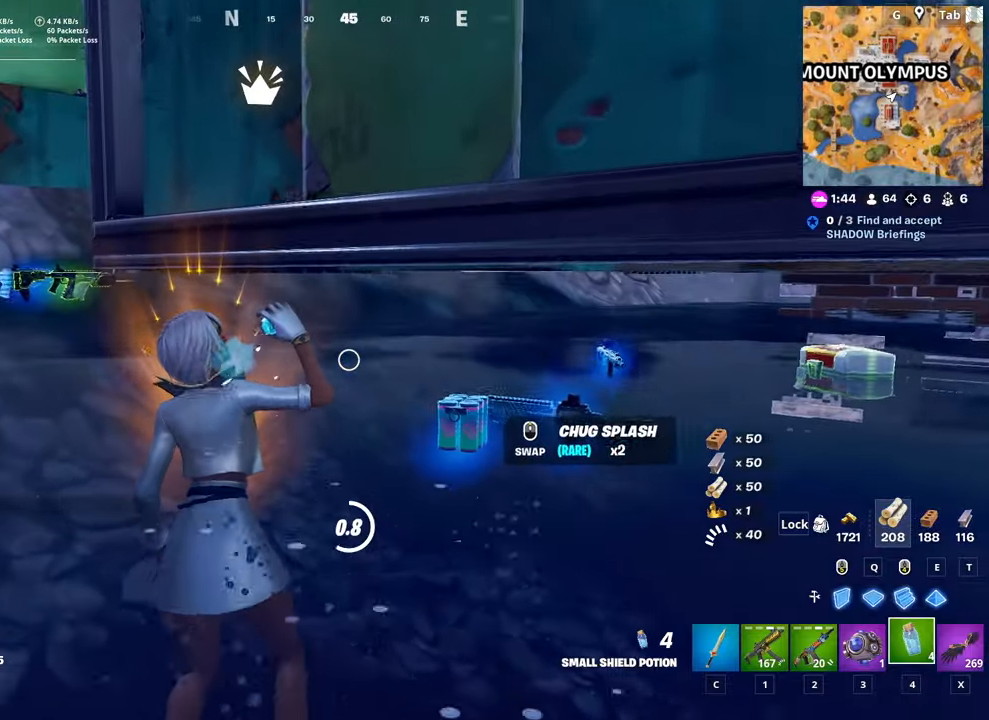
{"keys": ["a"], "mouse": [], "mouse_move": "right", "events": [[50, "a", "up"], [184, "a", "down"], [184, "mouse_left", "down"], [284, "mouse_left", "up"], [367, "mouse_left", "down"], [467, "mouse_left", "up"], [467, "w", "up"]]}
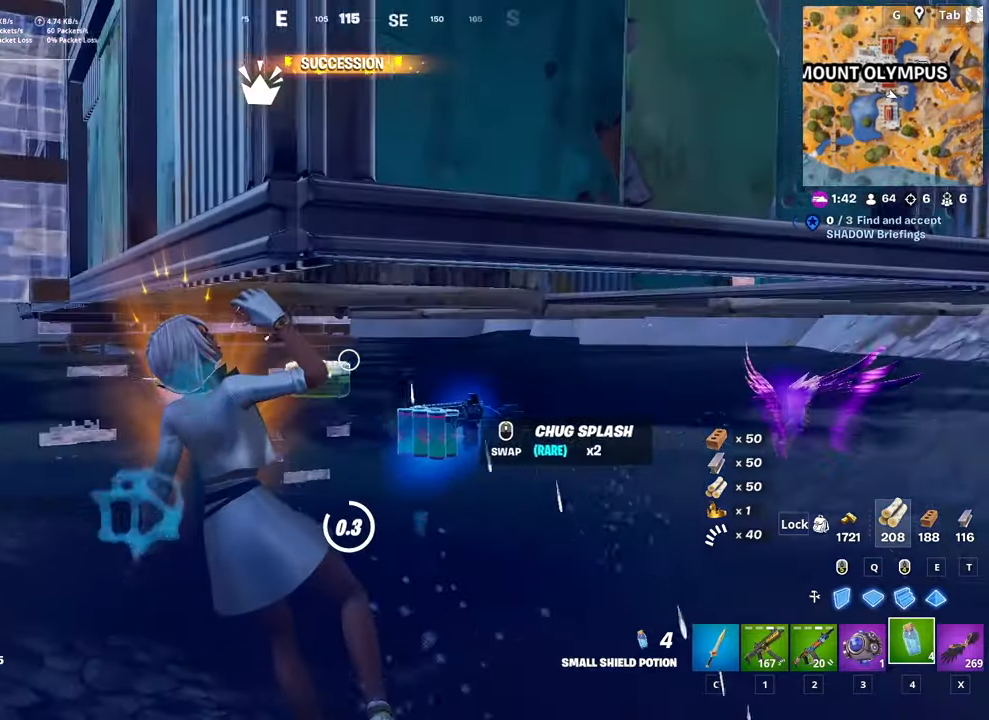
{"keys": ["d", "w"], "mouse": [], "mouse_move": "still", "events": [[67, "mouse_left", "down"], [117, "w", "down"], [167, "a", "up"], [167, "mouse_left", "up"], [200, "mouse_left", "down"], [250, "d", "down"], [300, "mouse_left", "up"], [333, "mouse_left", "down"], [484, "mouse_left", "up"]]}
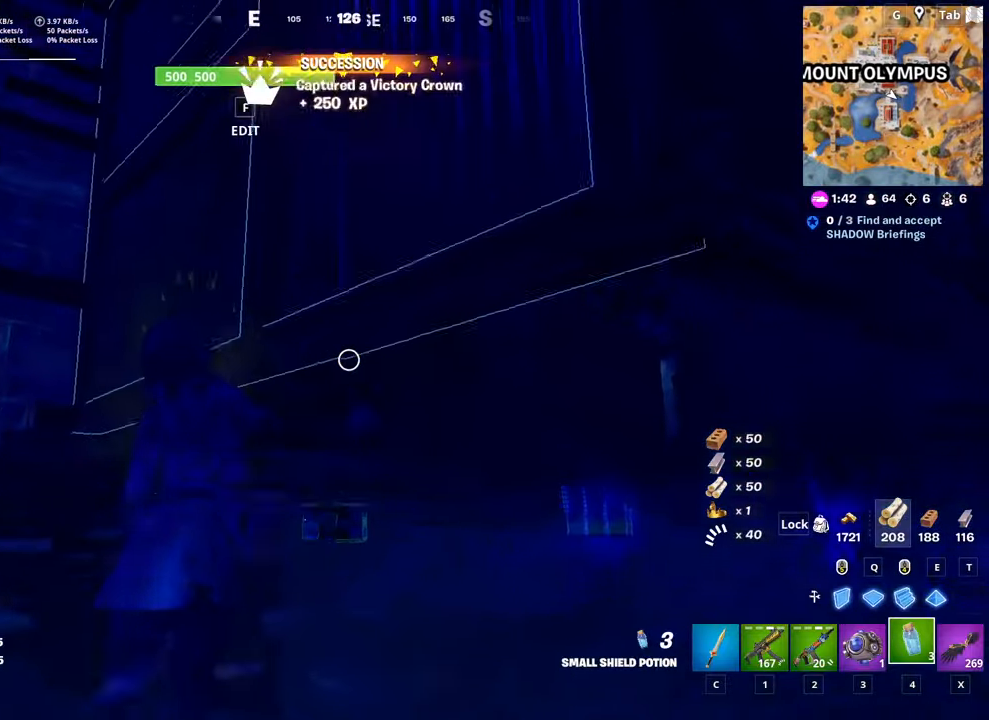
{"keys": ["d", "w"], "mouse": [], "mouse_move": "left", "events": [[34, "d", "up"], [34, "mouse_left", "down"], [117, "d", "down"], [167, "mouse_left", "up"], [217, "mouse_left", "down"], [367, "mouse_left", "up"]]}
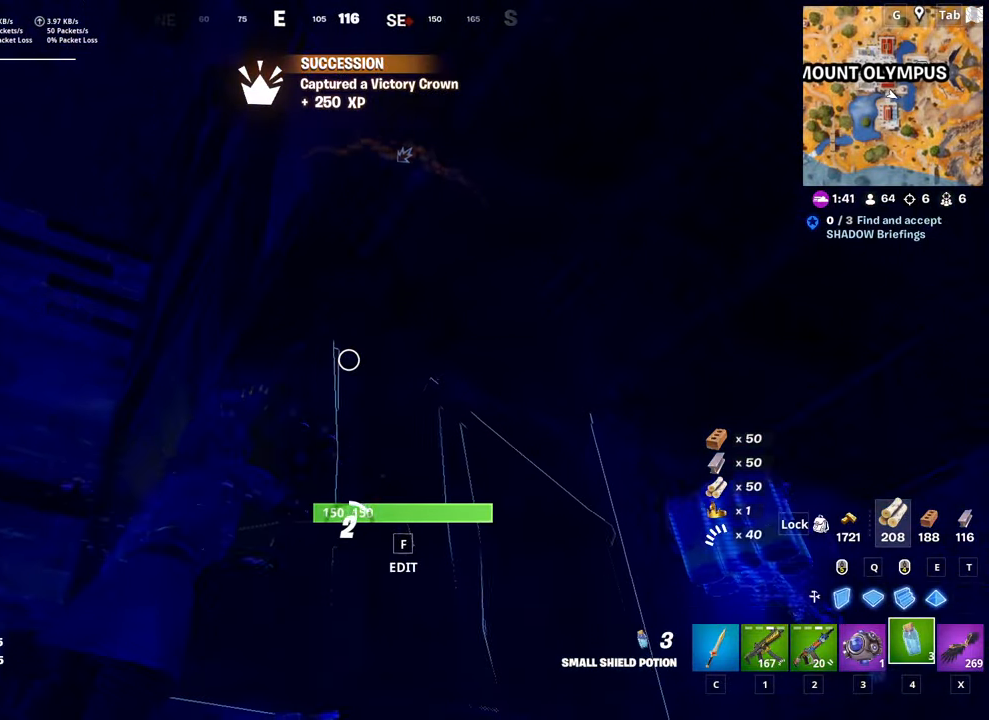
{"keys": ["a", "w"], "mouse": [], "mouse_move": "down", "events": [[283, "d", "up"], [417, "a", "down"]]}
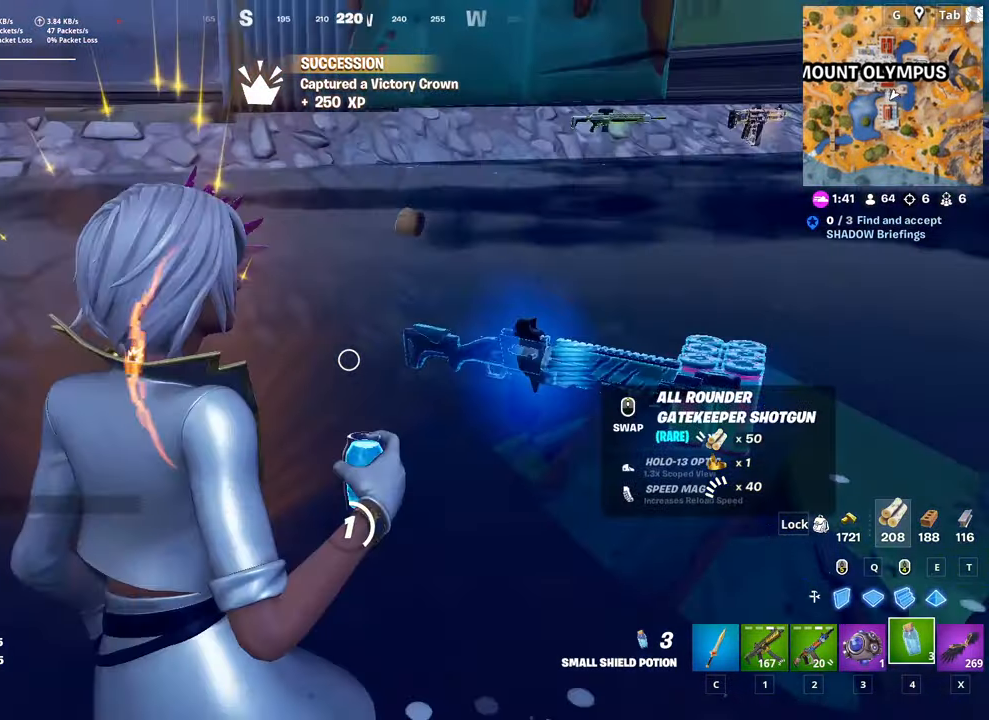
{"keys": ["w"], "mouse": [], "mouse_move": "down", "events": [[50, "w", "up"], [150, "a", "up"], [150, "d", "down"], [384, "w", "down"], [484, "d", "up"]]}
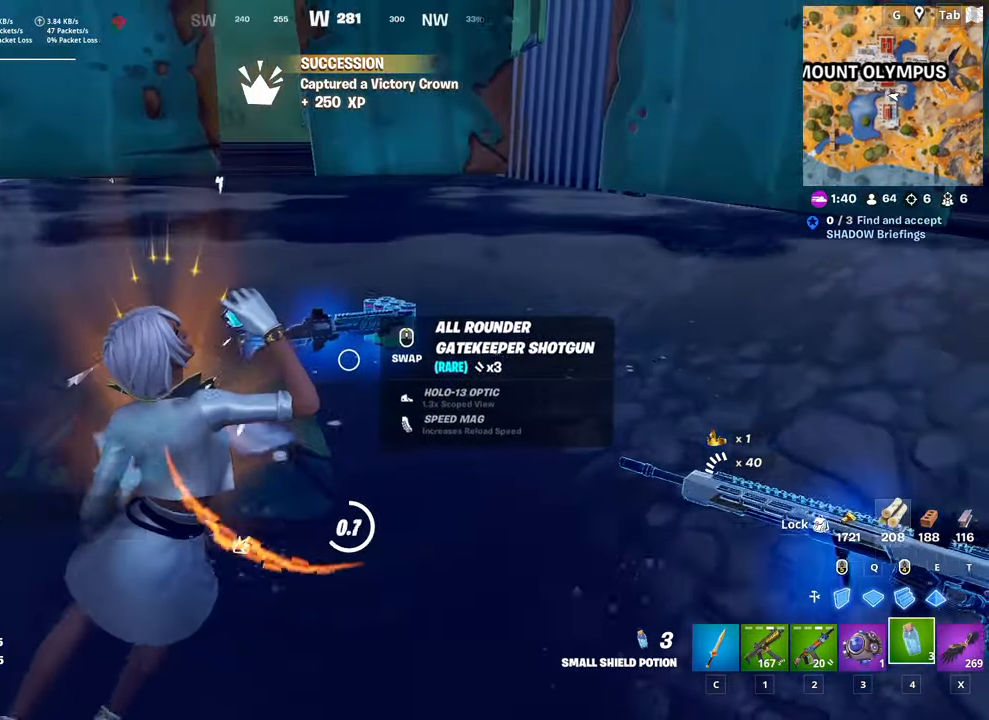
{"keys": [], "mouse": [], "mouse_move": "up", "events": [[83, "d", "down"], [217, "d", "up"], [267, "w", "up"]]}
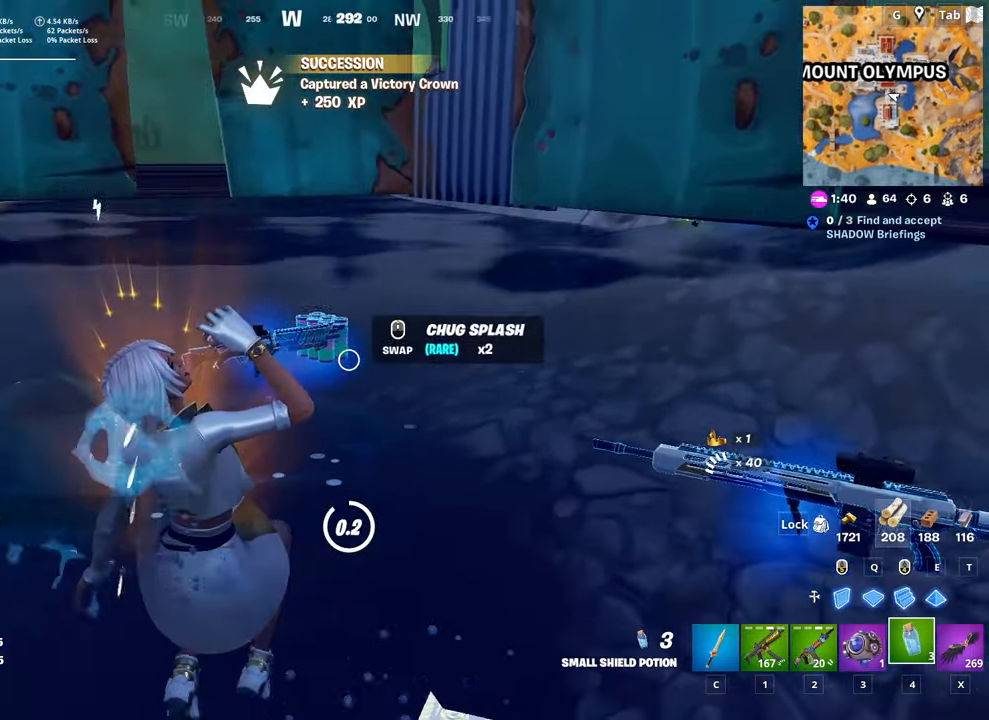
{"keys": ["d", "w"], "mouse": [], "mouse_move": "still", "events": [[334, "mouse_wheel", "down"], [384, "d", "down"], [384, "mouse_wheel", "up"], [434, "w", "down"]]}
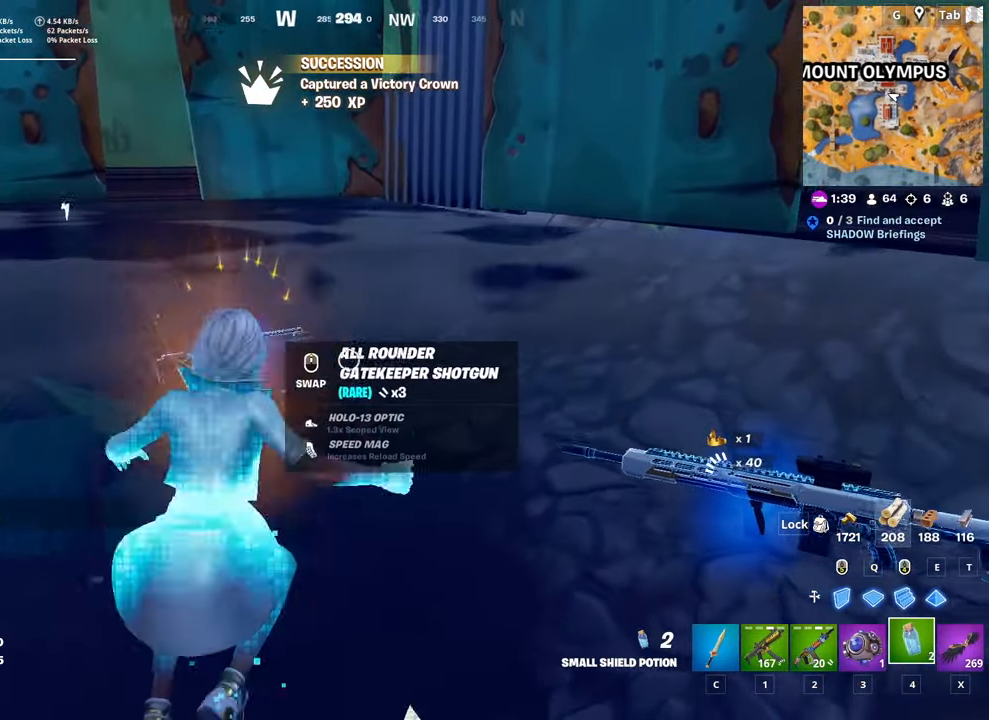
{"keys": ["space"], "mouse": [], "mouse_move": "up", "events": [[67, "w", "up"], [300, "d", "up"], [434, "space", "down"]]}
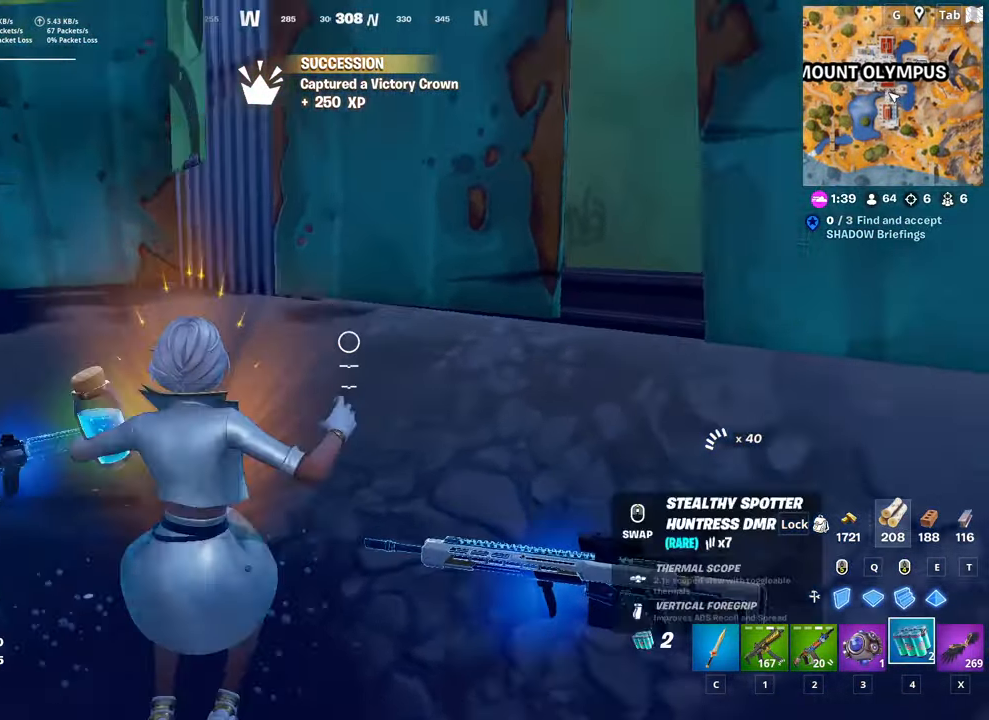
{"keys": ["a"], "mouse": ["left"], "mouse_move": "up", "events": [[184, "d", "down"], [184, "mouse_left", "down"], [184, "space", "up"], [217, "w", "down"], [267, "mouse_left", "up"], [351, "d", "up"], [351, "mouse_left", "down"], [351, "w", "up"], [401, "a", "down"], [451, "mouse_left", "up"], [501, "mouse_left", "down"]]}
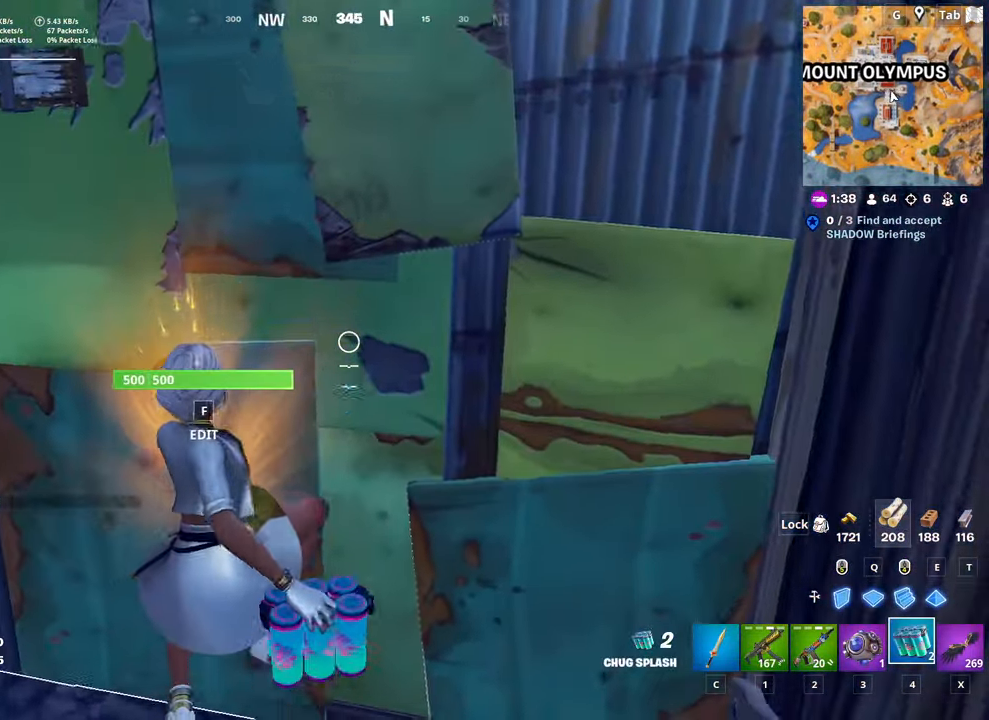
{"keys": [], "mouse": [], "mouse_move": "left", "events": [[50, "s", "down"], [100, "mouse_left", "up"], [434, "a", "up"], [434, "s", "up"]]}
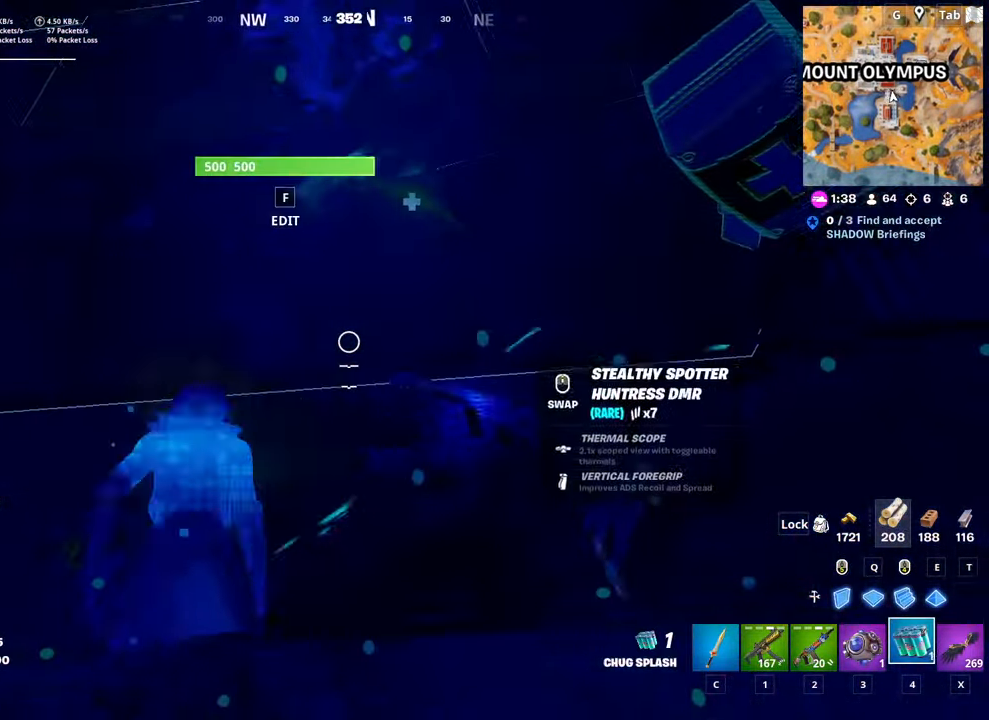
{"keys": ["w"], "mouse": [], "mouse_move": "down", "events": [[50, "space", "down"], [100, "d", "down"], [201, "mouse_left", "down"], [201, "w", "down"], [301, "mouse_left", "up"], [351, "d", "up"], [351, "mouse_left", "down"], [351, "space", "up"], [435, "mouse_left", "up"]]}
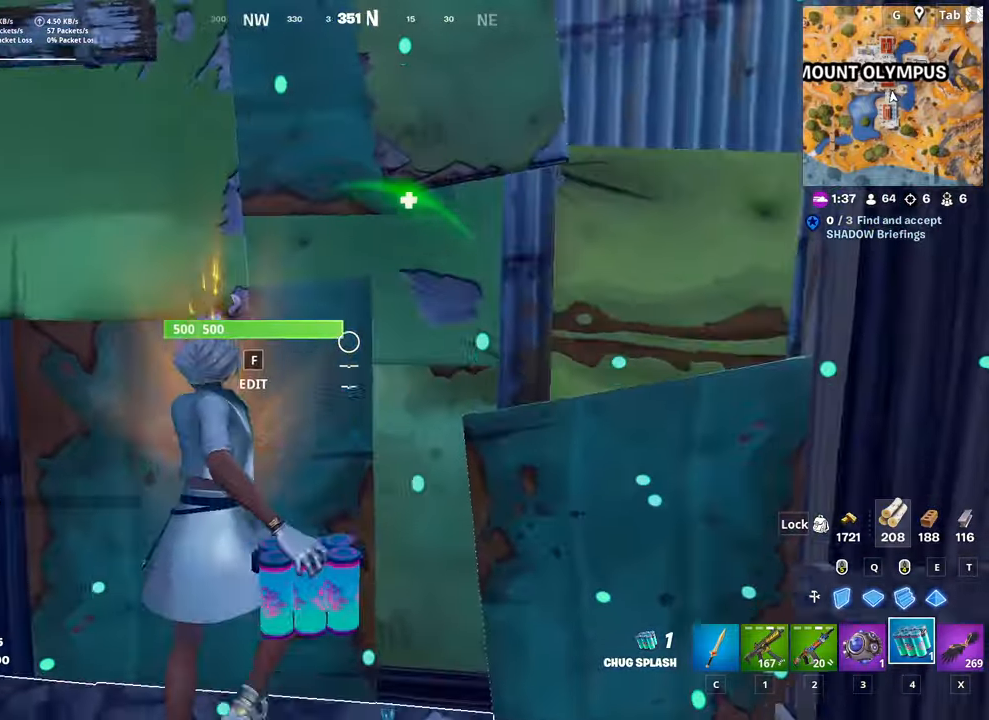
{"keys": ["s"], "mouse": [], "mouse_move": "down-right", "events": [[34, "mouse_left", "down"], [117, "mouse_left", "up"], [117, "w", "up"], [267, "s", "down"]]}
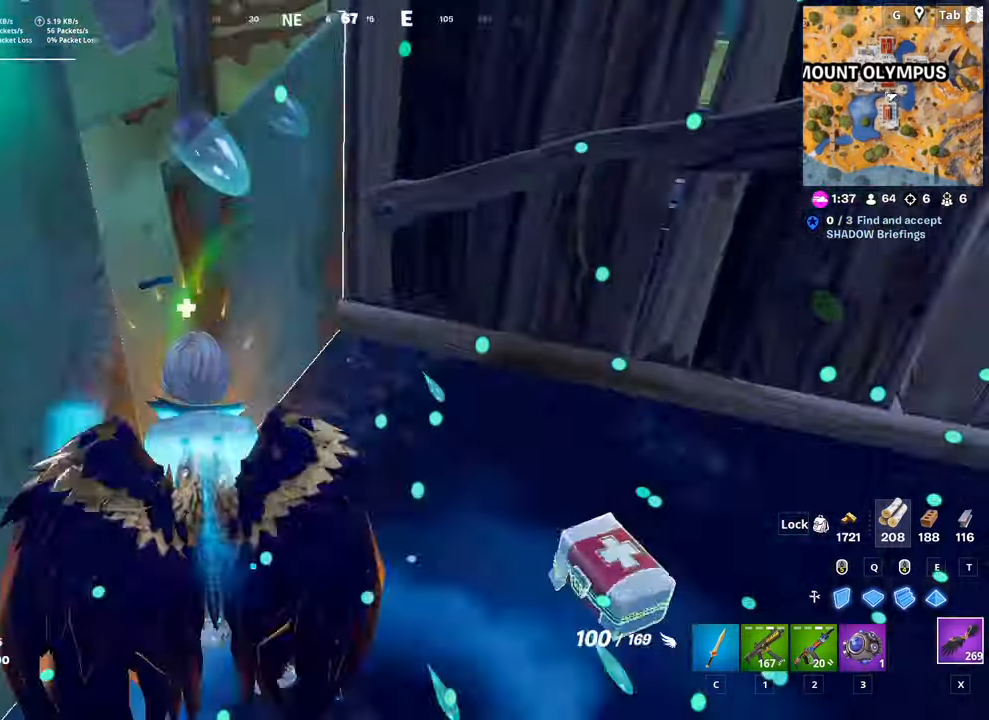
{"keys": ["d"], "mouse": [], "mouse_move": "left", "events": [[50, "d", "down"], [150, "s", "up"], [350, "2", "down"], [450, "2", "up"]]}
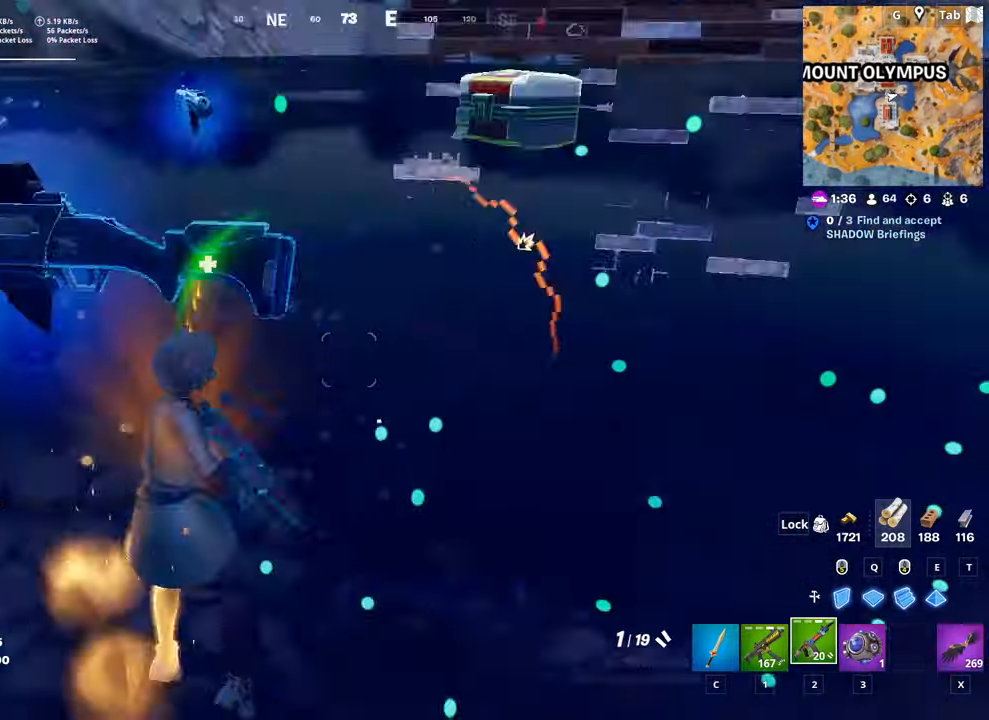
{"keys": ["s"], "mouse": [], "mouse_move": "still", "events": [[200, "s", "down"], [250, "d", "up"], [350, "a", "down"], [483, "a", "up"]]}
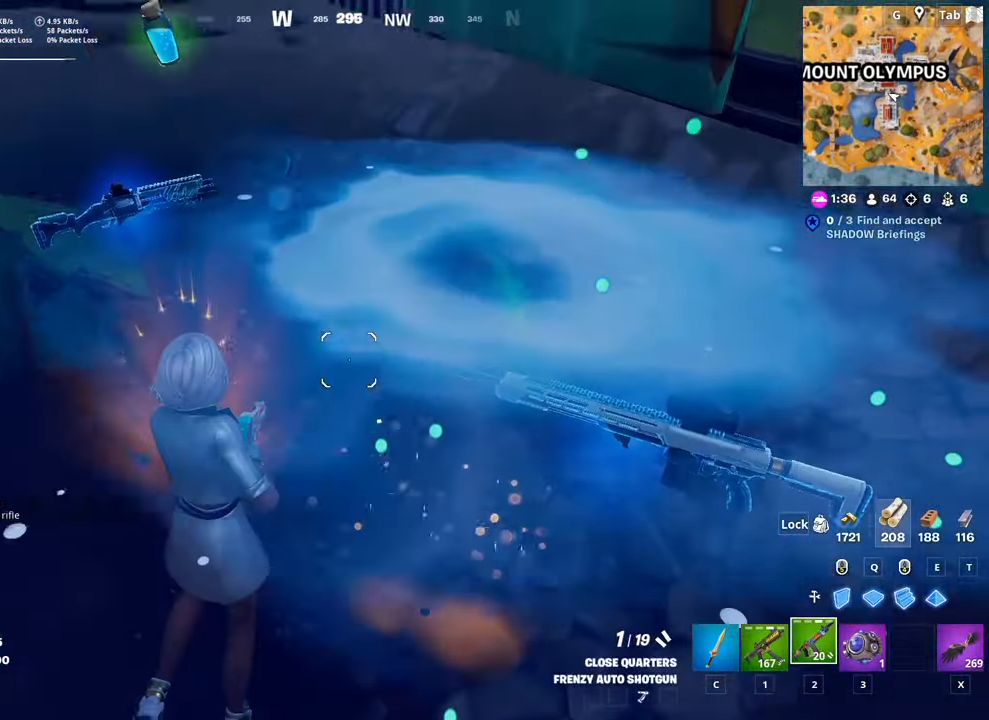
{"keys": ["w"], "mouse": ["wheel"], "mouse_move": "still", "events": [[117, "s", "up"], [350, "w", "down"], [501, "mouse_wheel", "down"]]}
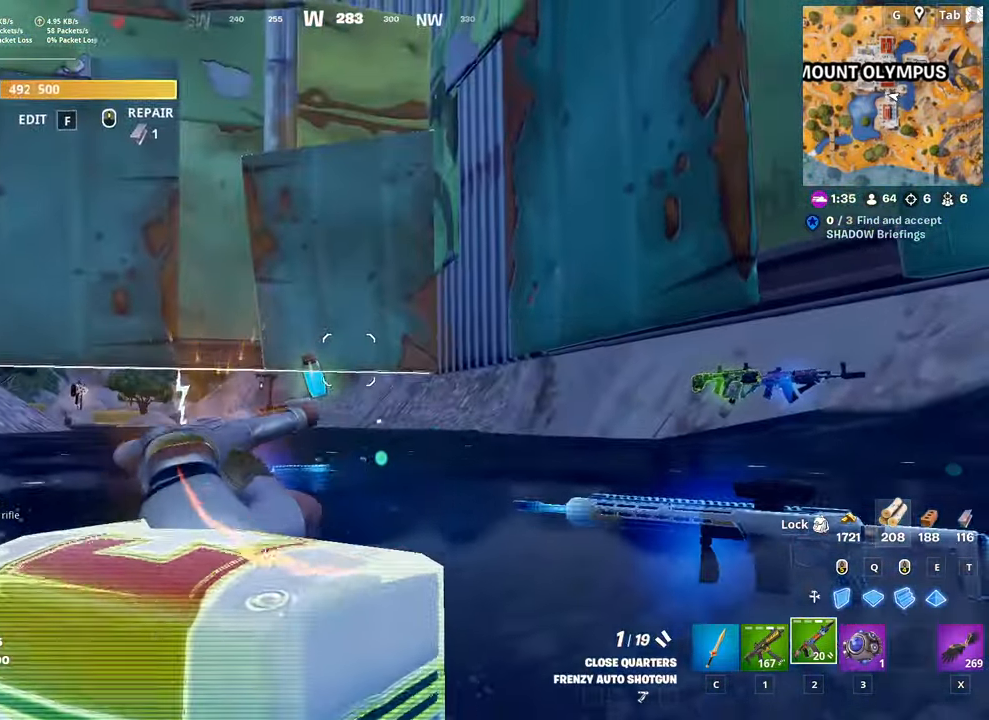
{"keys": ["s"], "mouse": [], "mouse_move": "down-right", "events": [[50, "mouse_wheel", "up"], [283, "w", "up"], [417, "s", "down"]]}
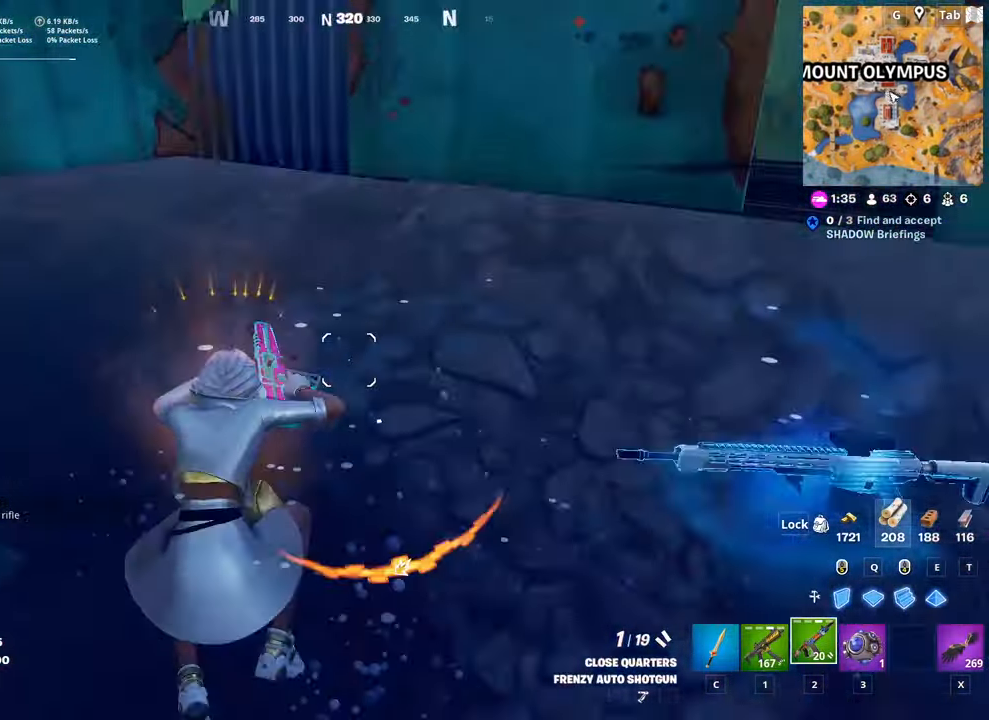
{"keys": [], "mouse": [], "mouse_move": "still", "events": [[67, "d", "down"], [150, "s", "up"], [434, "d", "up"]]}
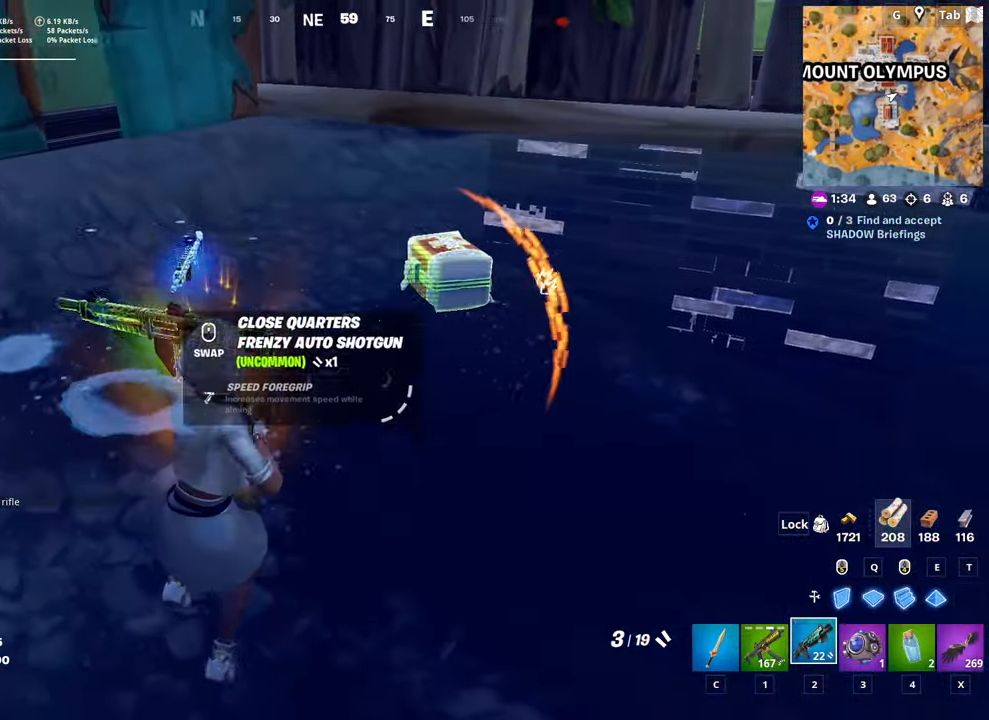
{"keys": ["d", "w"], "mouse": [], "mouse_move": "still", "events": [[133, "c", "down"], [217, "w", "down"], [267, "c", "up"], [450, "d", "down"]]}
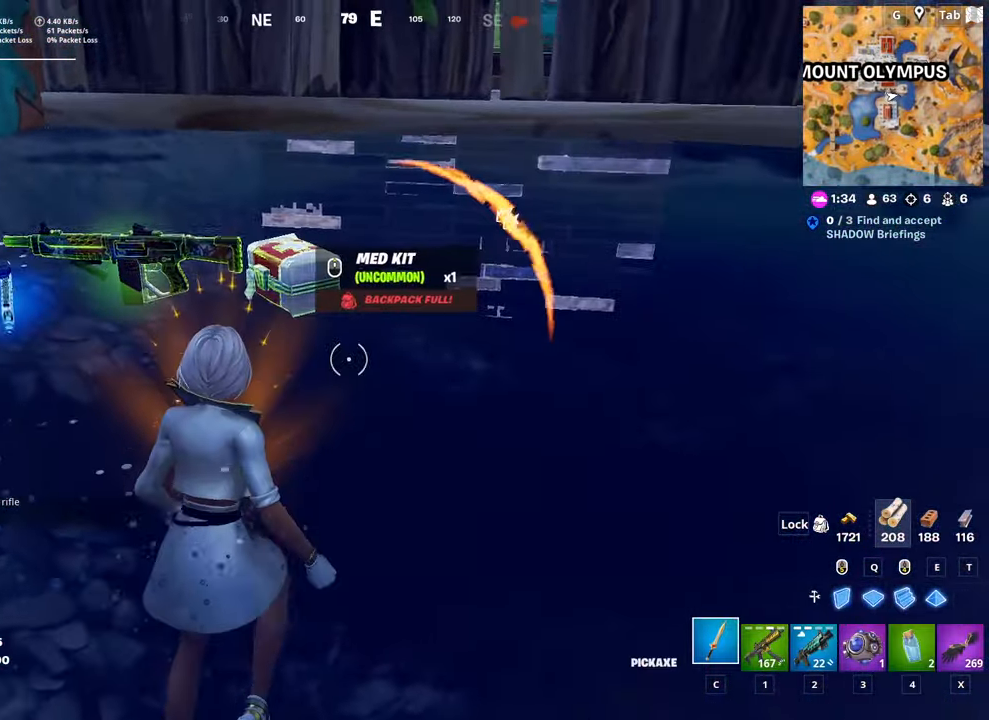
{"keys": ["1"], "mouse": [], "mouse_move": "still", "events": [[334, "d", "up"], [334, "w", "up"], [467, "1", "down"]]}
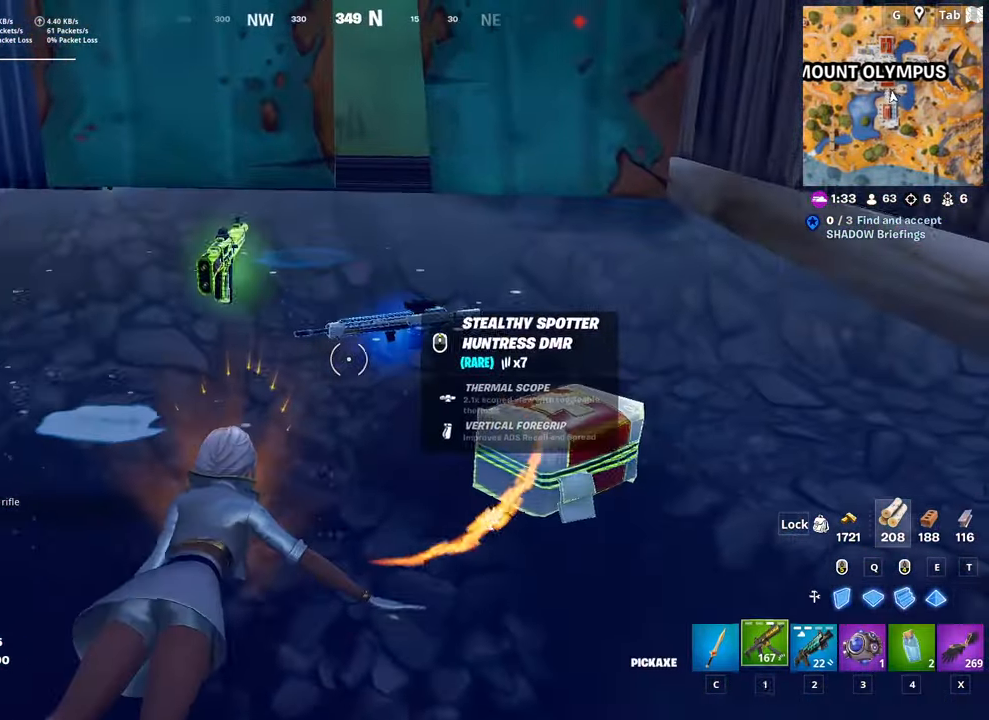
{"keys": ["d", "w"], "mouse": [], "mouse_move": "right", "events": [[66, "1", "up"], [150, "mouse_wheel", "down"], [200, "mouse_wheel", "up"], [250, "d", "down"], [483, "w", "down"]]}
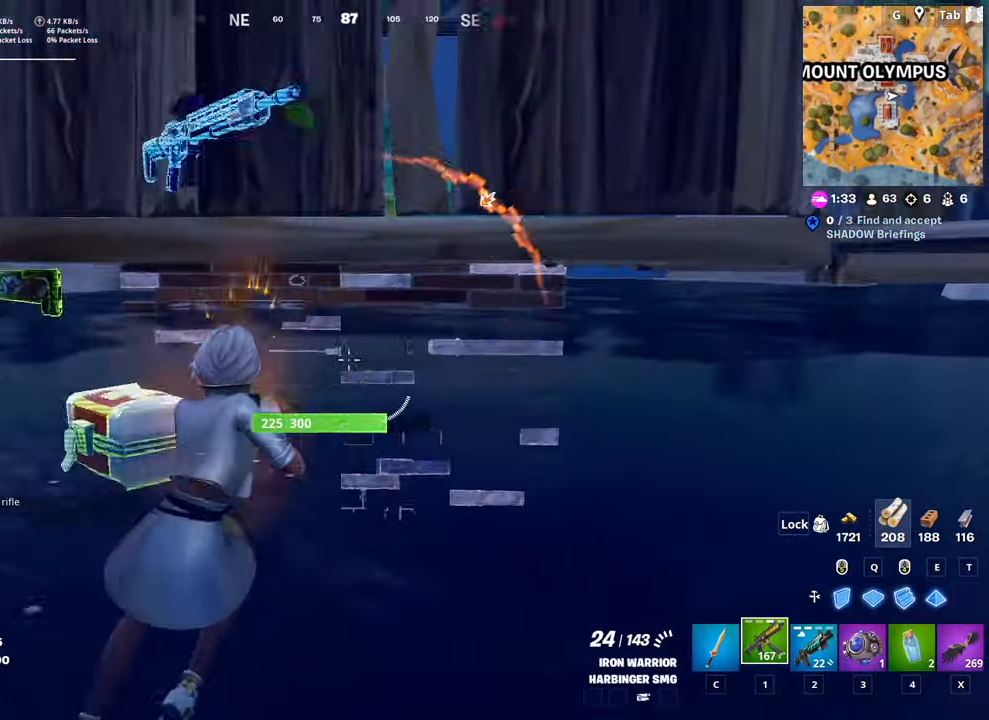
{"keys": ["s"], "mouse": [], "mouse_move": "left", "events": [[217, "w", "up"], [300, "d", "up"], [350, "s", "down"]]}
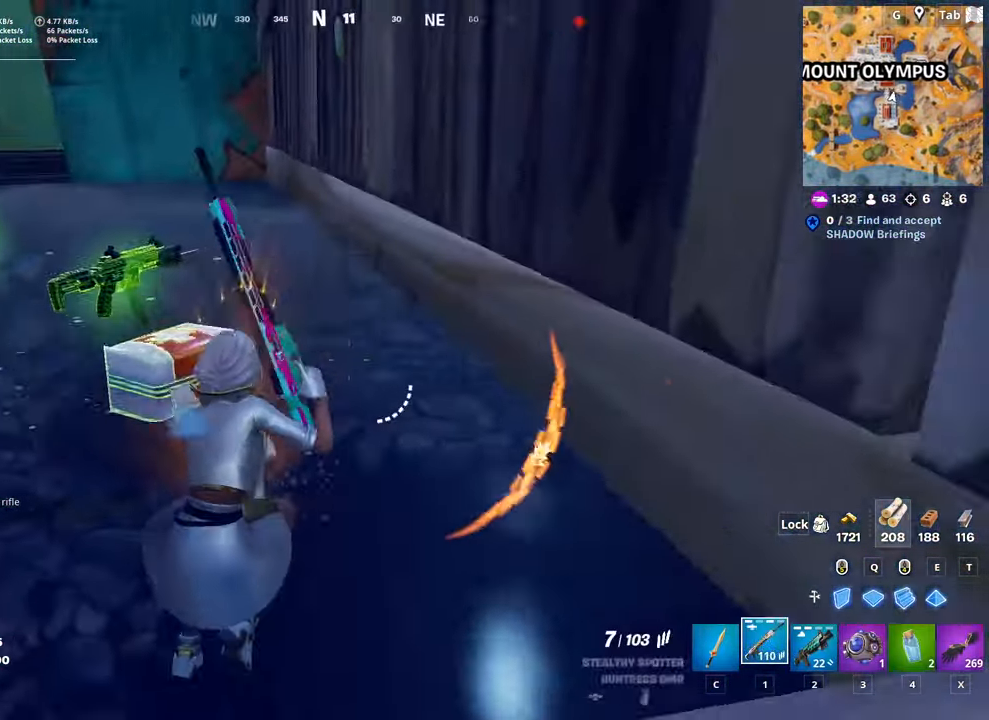
{"keys": [], "mouse": [], "mouse_move": "left", "events": [[366, "mouse_wheel", "down"], [366, "s", "up"], [433, "mouse_wheel", "up"]]}